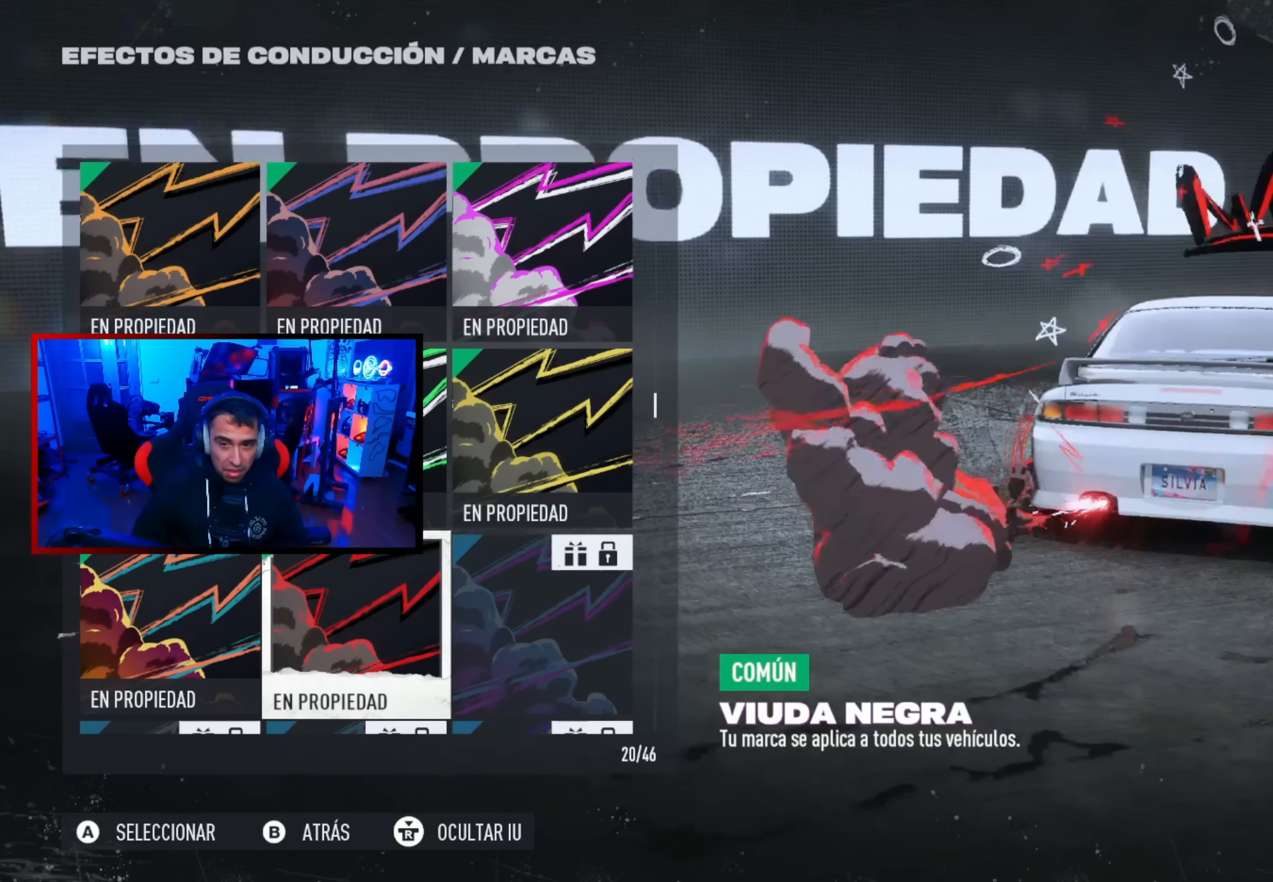
Gameplay with a controller (Xbox layout); each line is a JSON object with the inputs held at the frame after it (dt_ms = milliseconds from this image to that frame). "events" lists button and stick changes between this image and that frame as [ms after this image, input, new state], when the widget could be followed in between.
{"dt_ms": 267, "buttons": [], "left_stick": "center", "right_stick": "left", "events": []}
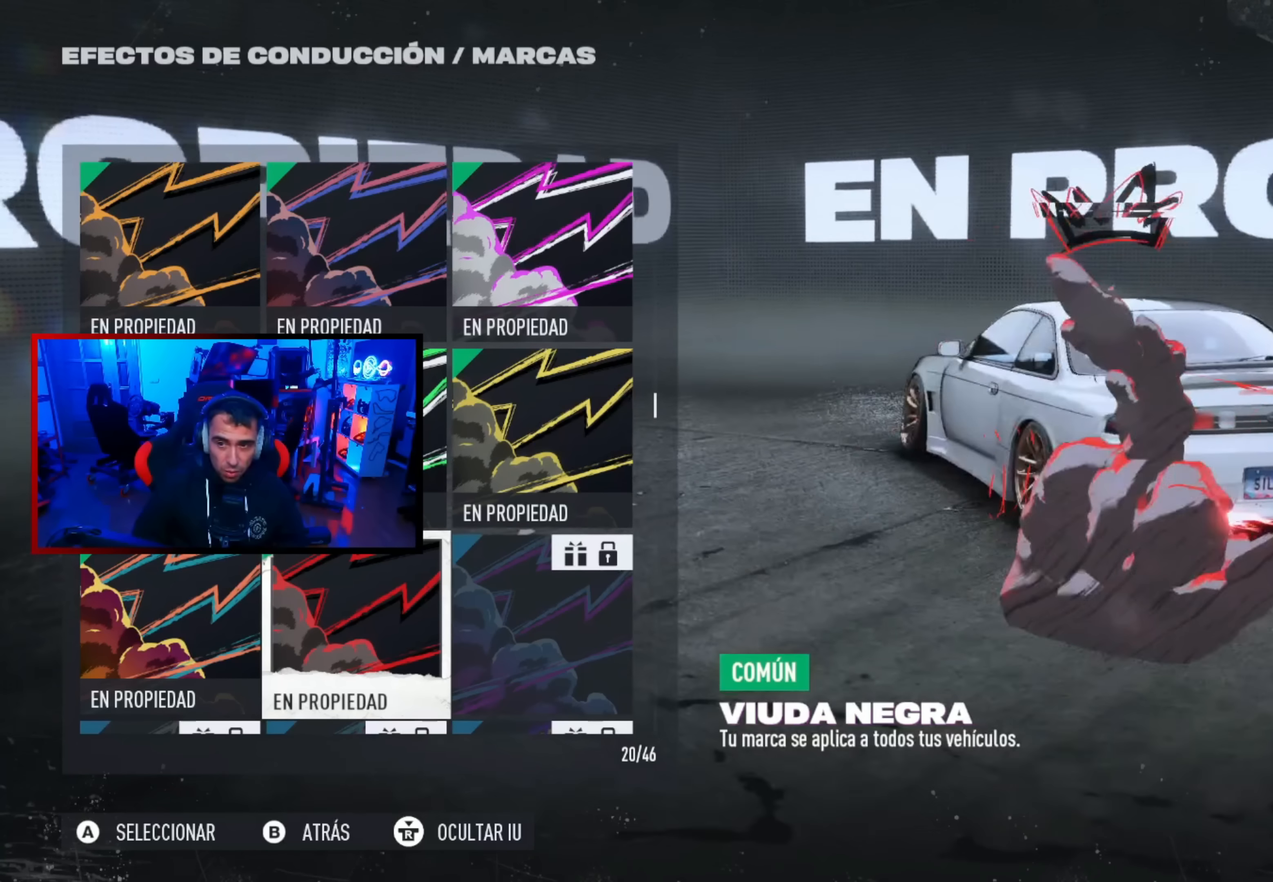
{"dt_ms": 500, "buttons": [], "left_stick": "center", "right_stick": "center", "events": [[16, "right_stick", "center"], [100, "right_stick", "left"], [433, "right_stick", "center"]]}
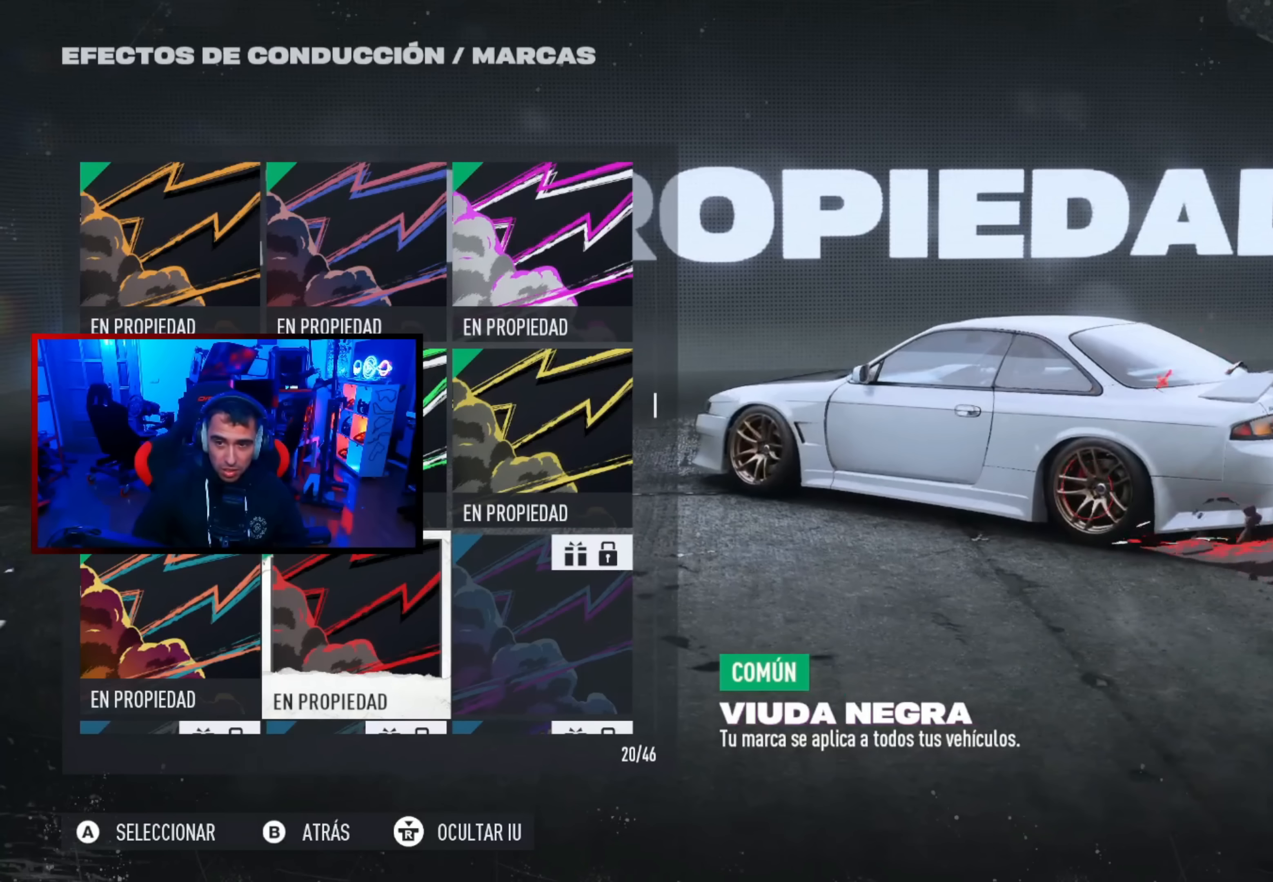
{"dt_ms": 500, "buttons": [], "left_stick": "center", "right_stick": "left", "events": [[300, "right_stick", "left"]]}
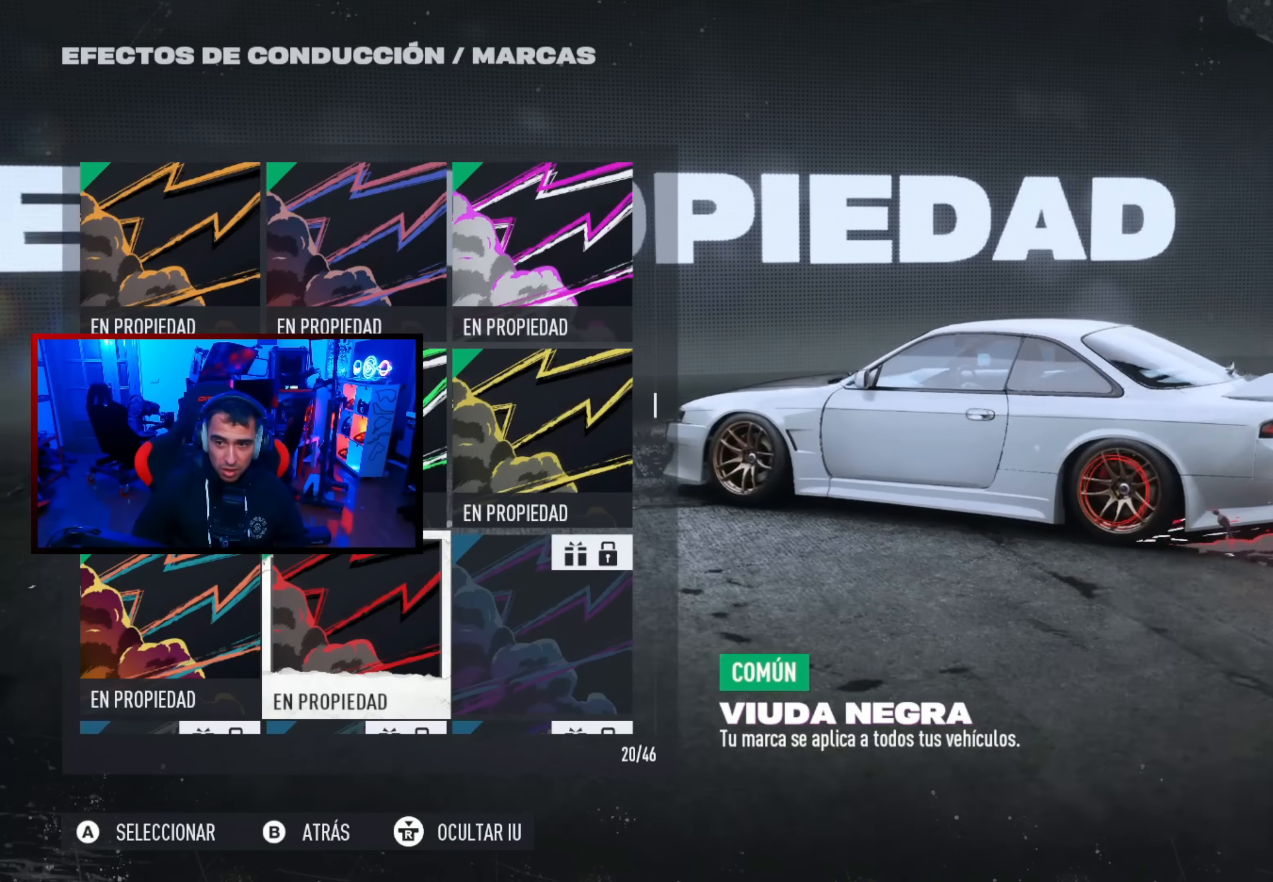
{"dt_ms": 500, "buttons": ["DPAD_UP"], "left_stick": "center", "right_stick": "center", "events": [[33, "right_stick", "center"], [216, "DPAD_RIGHT", "down"], [300, "DPAD_RIGHT", "up"], [400, "DPAD_UP", "down"]]}
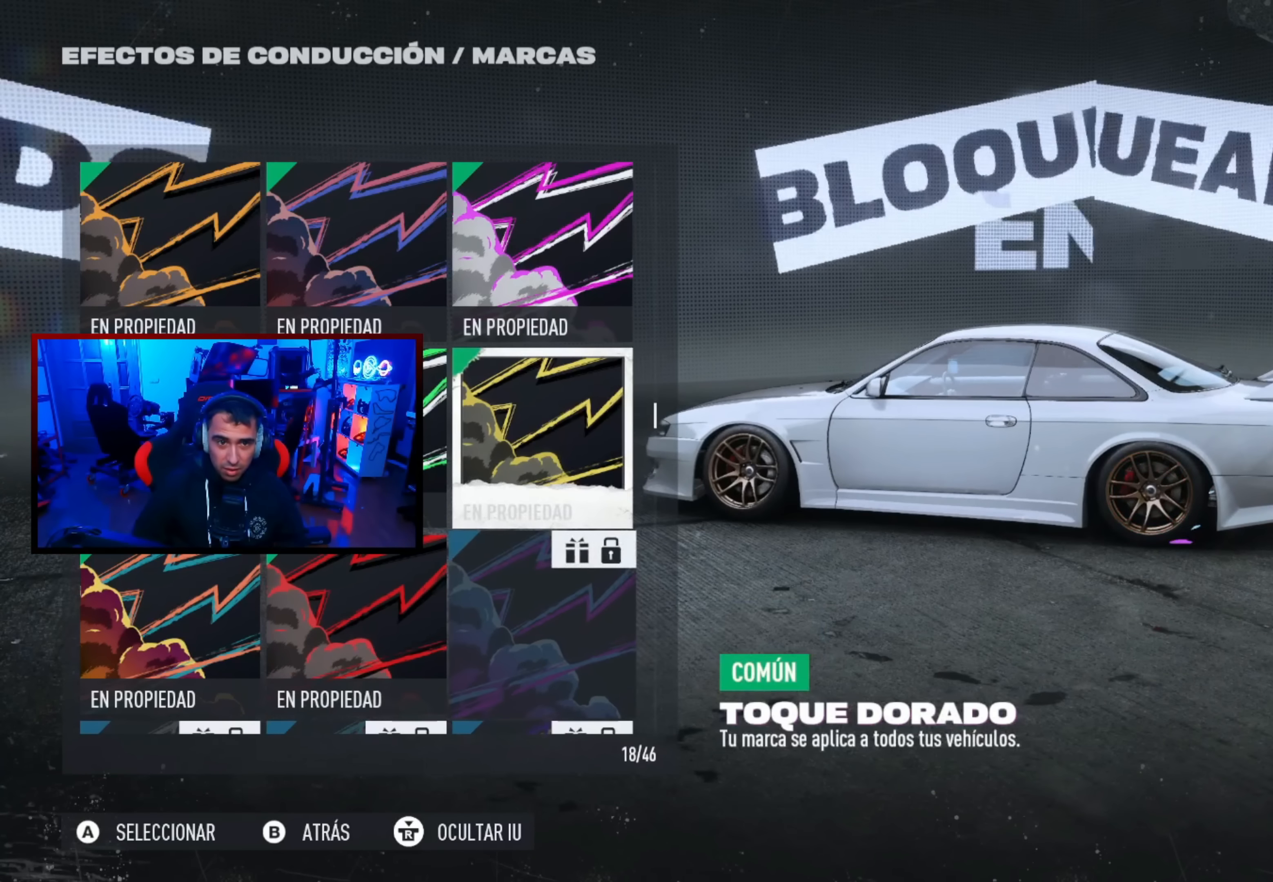
{"dt_ms": 500, "buttons": ["DPAD_UP"], "left_stick": "center", "right_stick": "center", "events": [[100, "DPAD_UP", "up"], [316, "DPAD_UP", "down"]]}
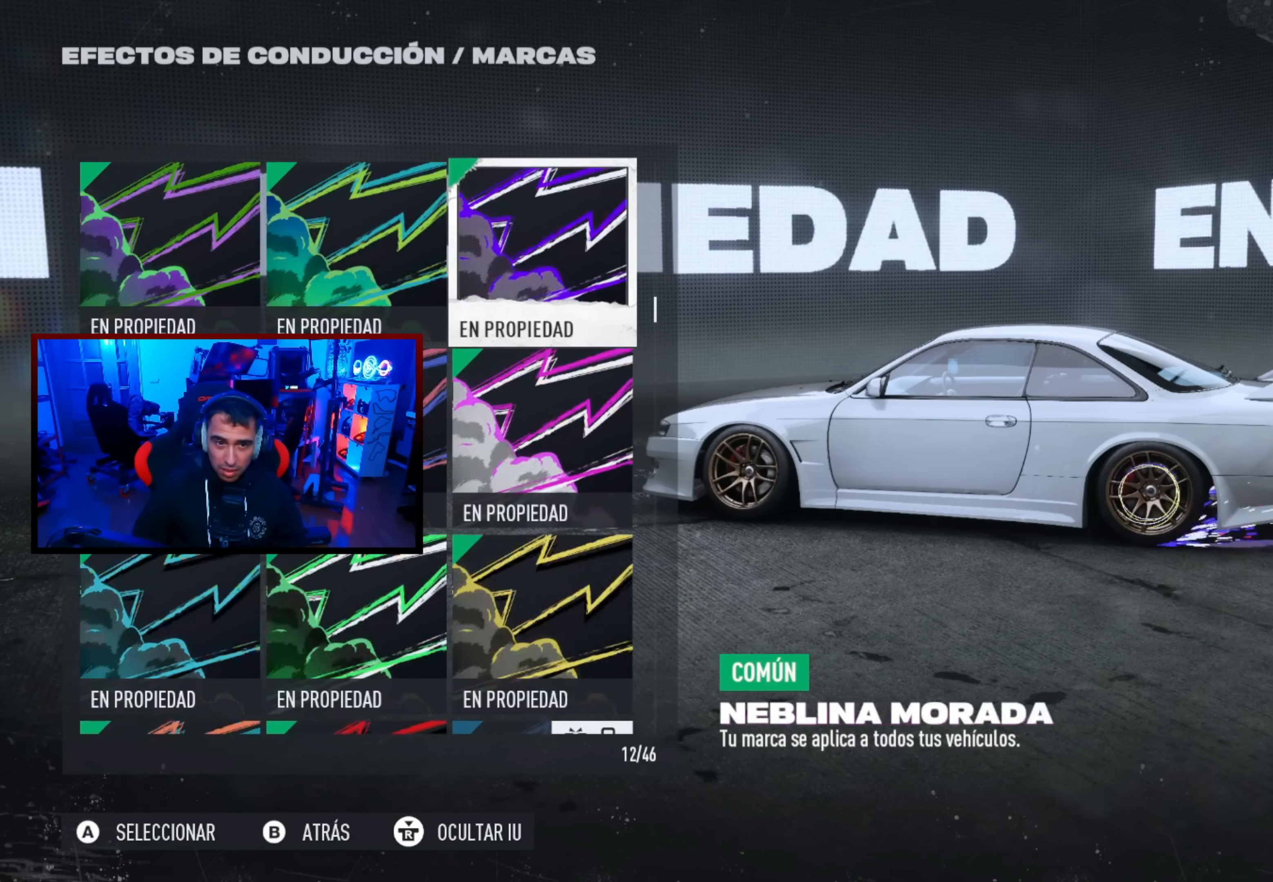
{"dt_ms": 500, "buttons": [], "left_stick": "center", "right_stick": "center", "events": [[16, "DPAD_UP", "up"], [66, "DPAD_UP", "down"], [83, "DPAD_UP", "up"], [366, "DPAD_DOWN", "down"], [466, "DPAD_DOWN", "up"]]}
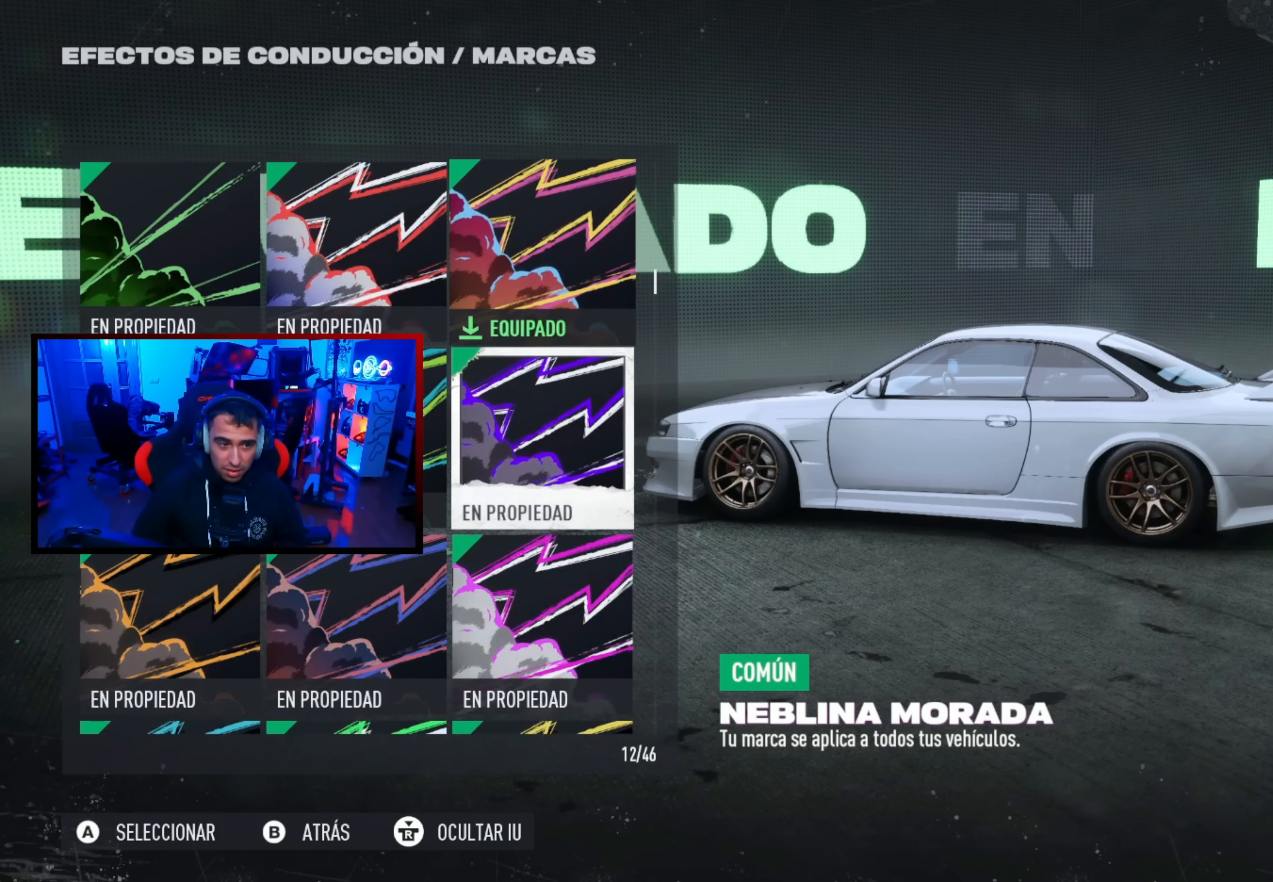
{"dt_ms": 500, "buttons": [], "left_stick": "center", "right_stick": "center", "events": [[16, "DPAD_DOWN", "down"], [133, "DPAD_DOWN", "up"], [433, "DPAD_UP", "down"], [500, "DPAD_UP", "up"]]}
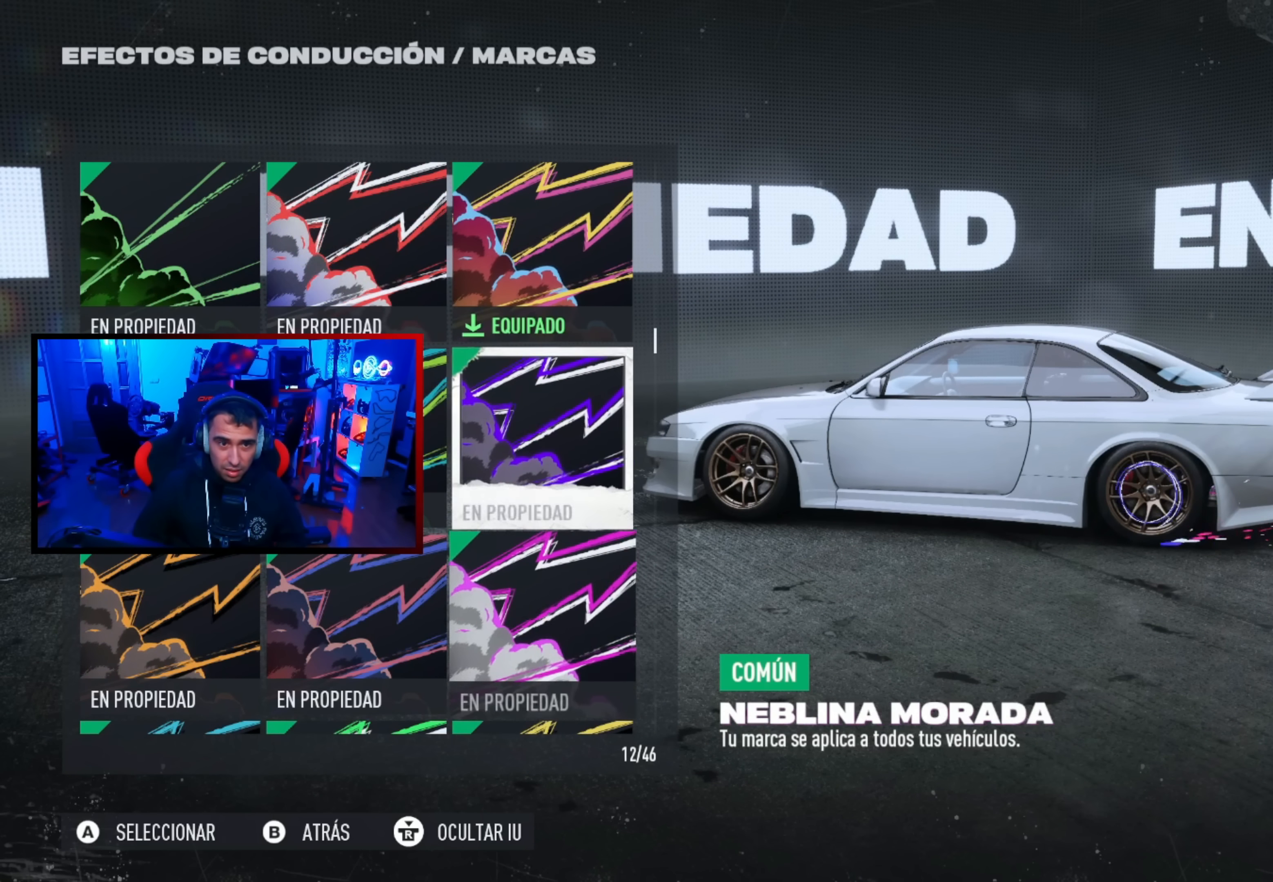
{"dt_ms": 500, "buttons": [], "left_stick": "center", "right_stick": "center", "events": [[33, "DPAD_UP", "down"], [116, "DPAD_UP", "up"], [233, "DPAD_UP", "down"], [333, "DPAD_UP", "up"]]}
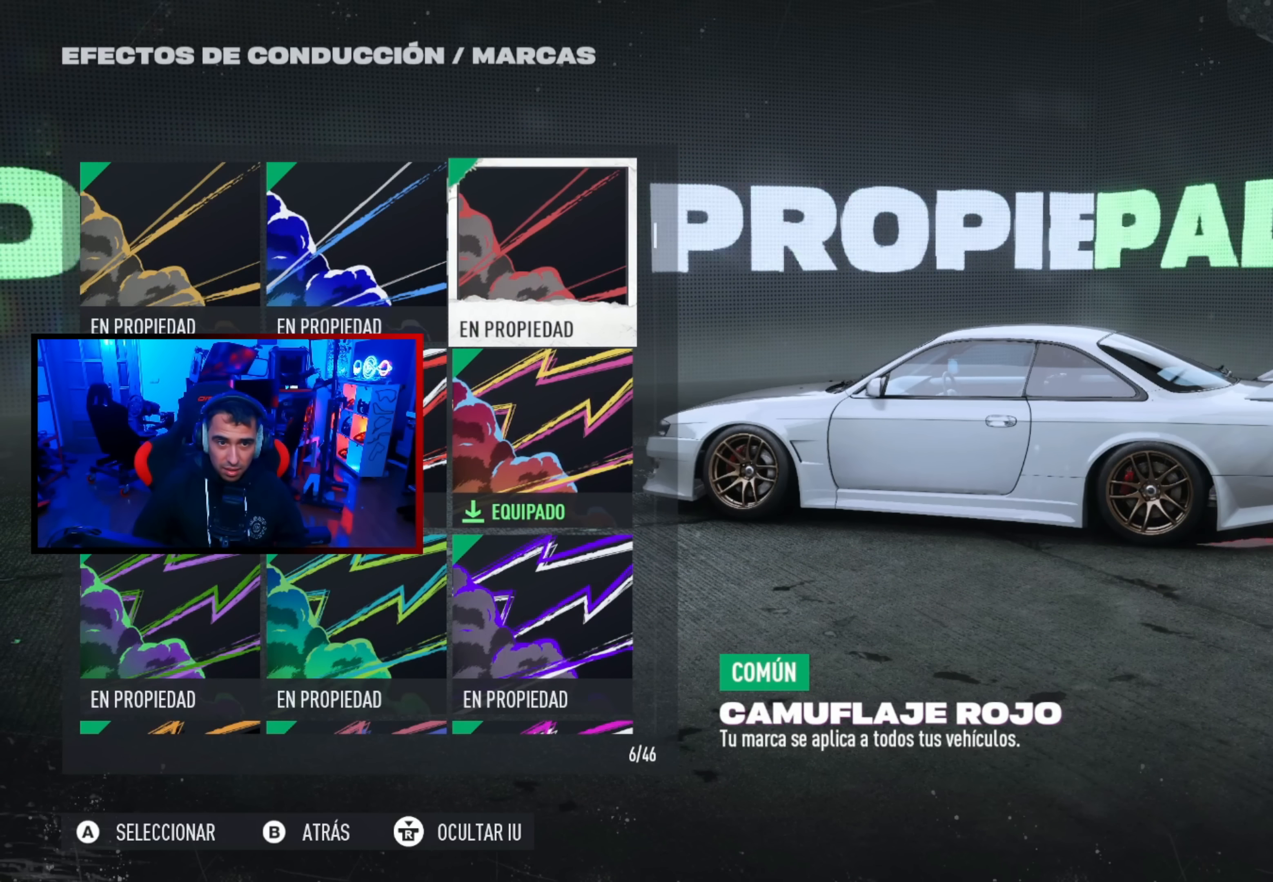
{"dt_ms": 500, "buttons": ["DPAD_UP"], "left_stick": "center", "right_stick": "center", "events": [[400, "DPAD_UP", "down"]]}
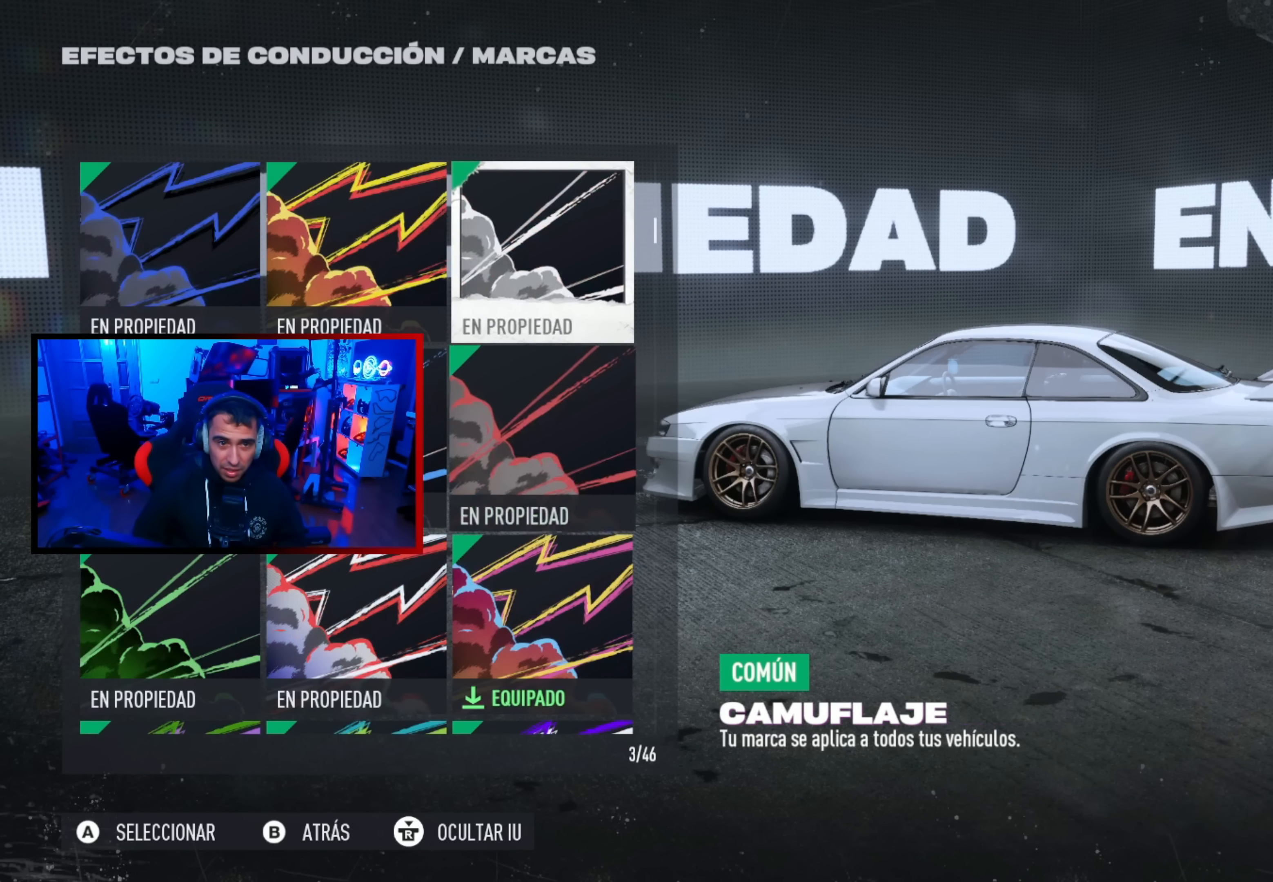
{"dt_ms": 500, "buttons": [], "left_stick": "center", "right_stick": "center", "events": [[33, "DPAD_UP", "up"]]}
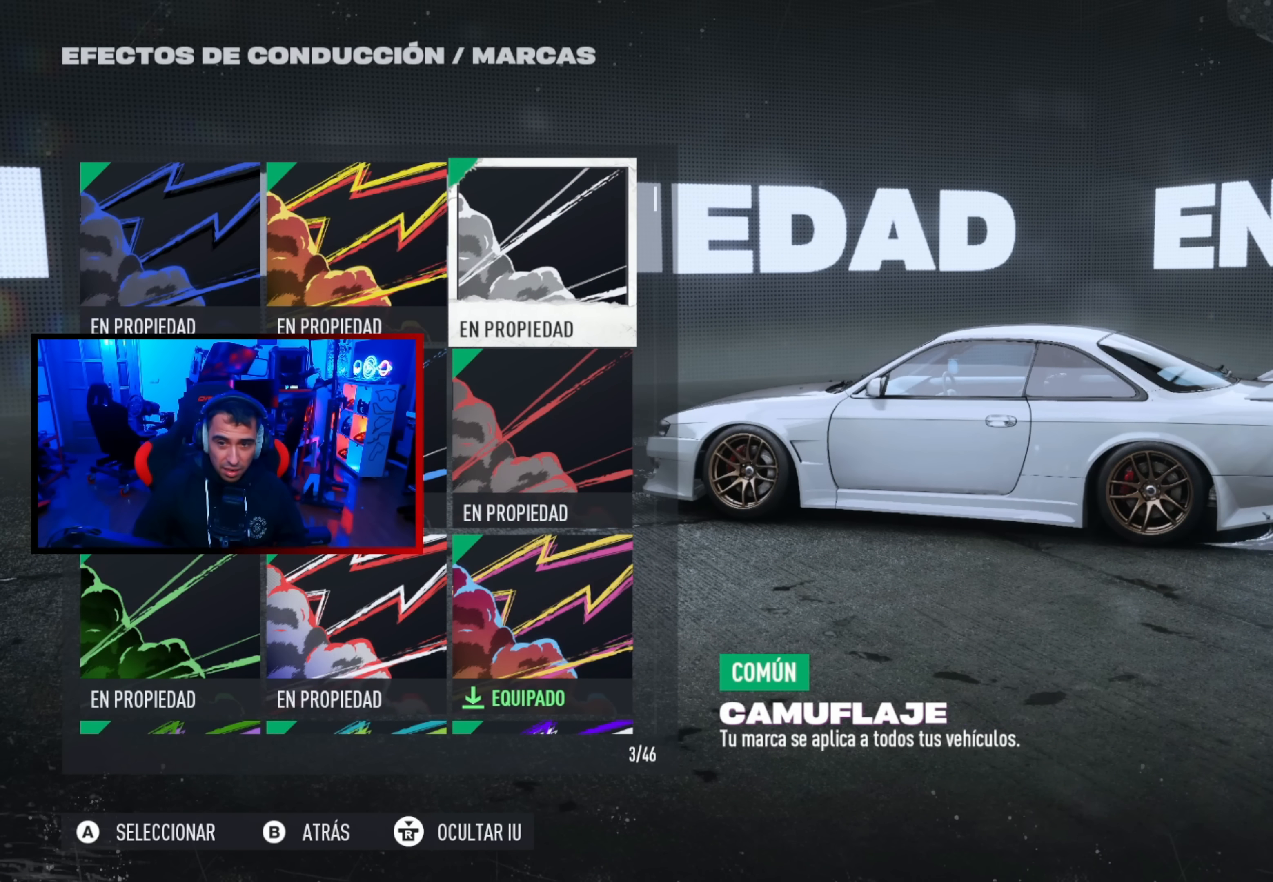
{"dt_ms": 500, "buttons": [], "left_stick": "center", "right_stick": "center", "events": [[266, "right_stick", "left"], [466, "right_stick", "center"]]}
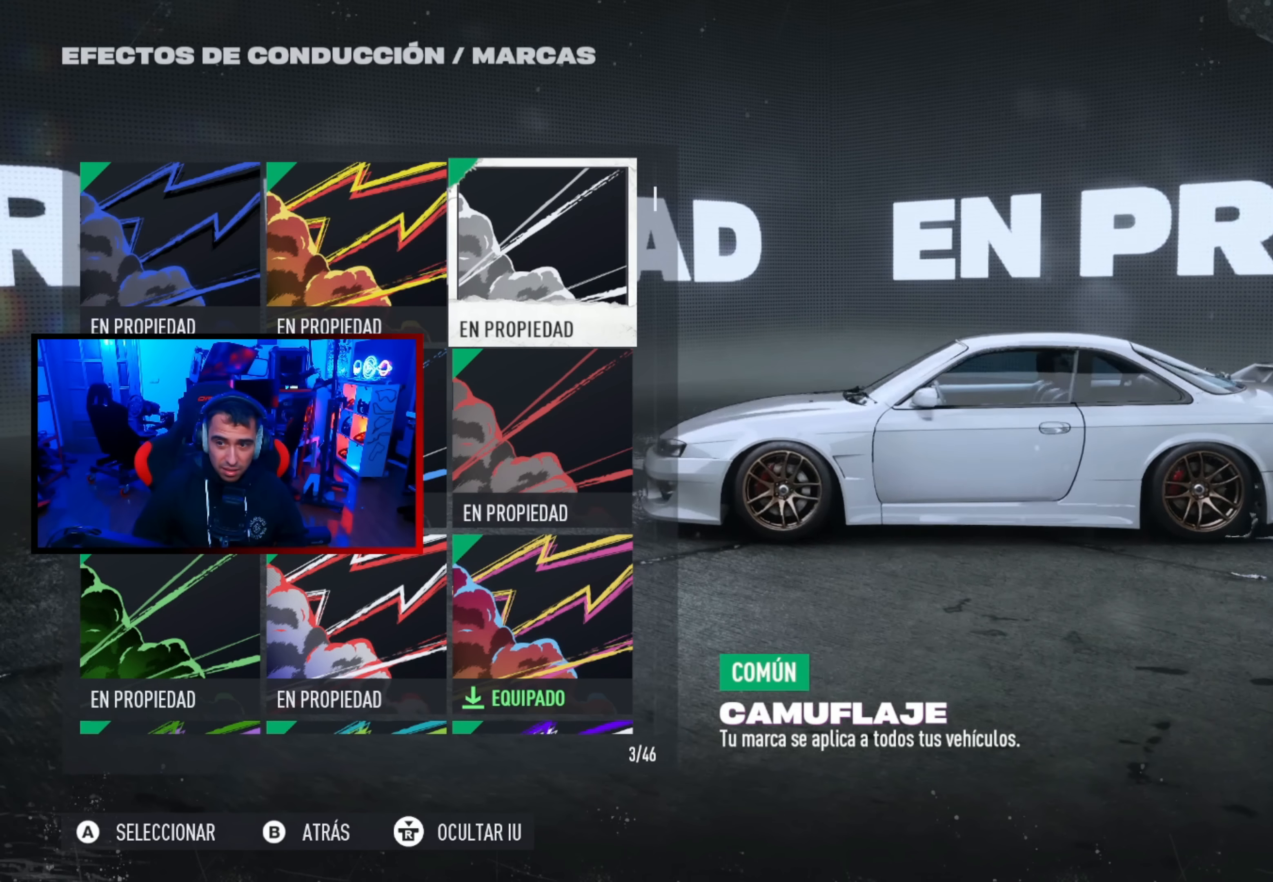
{"dt_ms": 500, "buttons": [], "left_stick": "center", "right_stick": "right", "events": [[383, "right_stick", "right"]]}
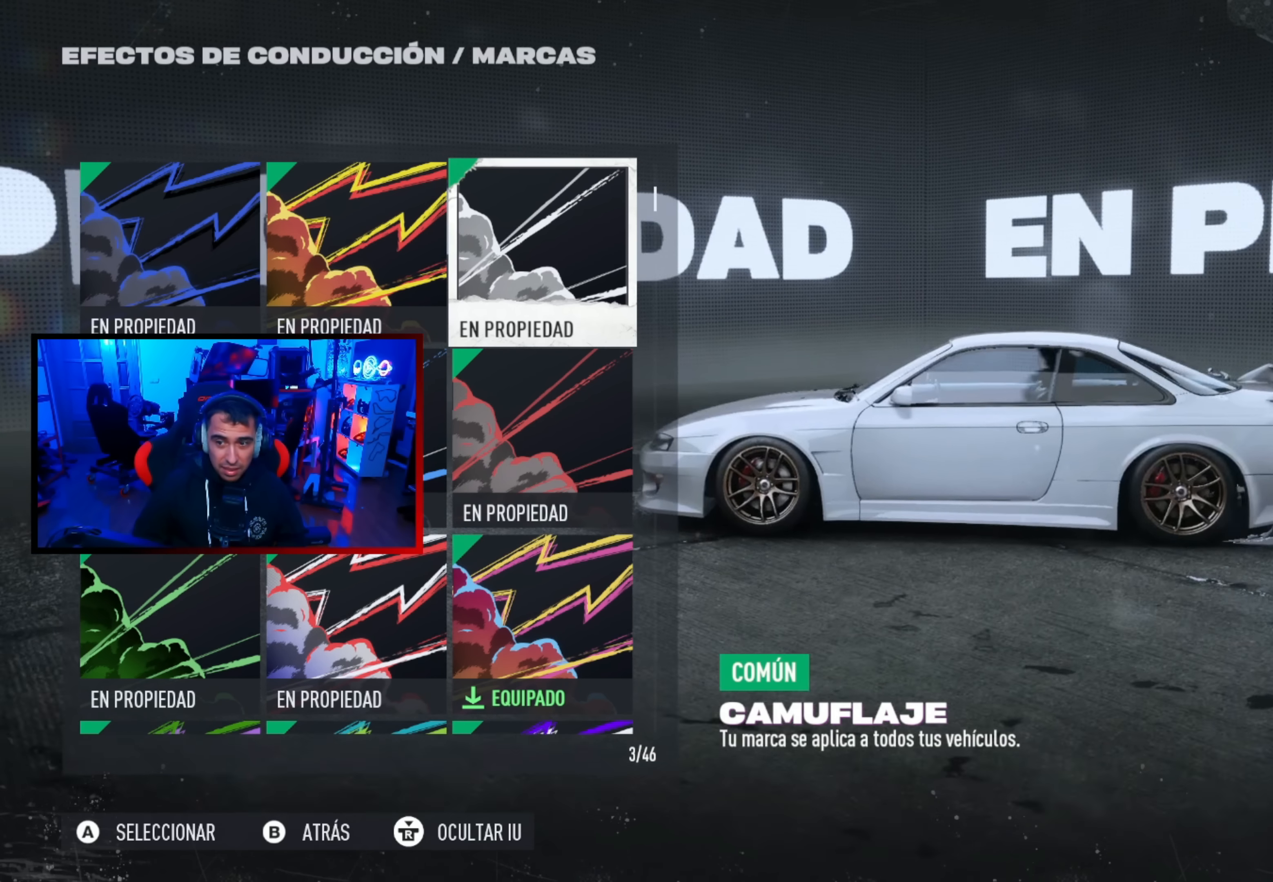
{"dt_ms": 500, "buttons": [], "left_stick": "center", "right_stick": "right", "events": []}
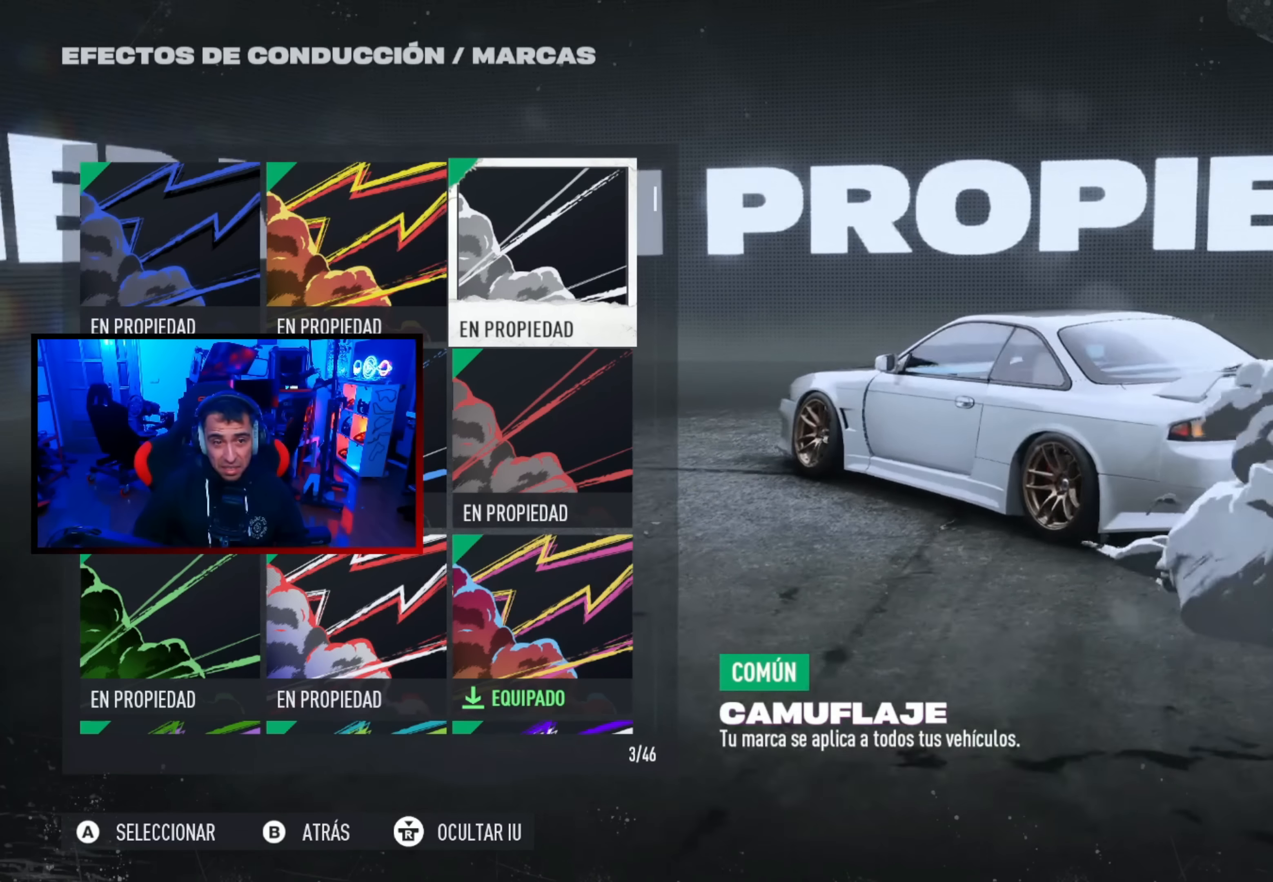
{"dt_ms": 500, "buttons": [], "left_stick": "center", "right_stick": "right", "events": [[33, "right_stick", "center"], [483, "right_stick", "right"]]}
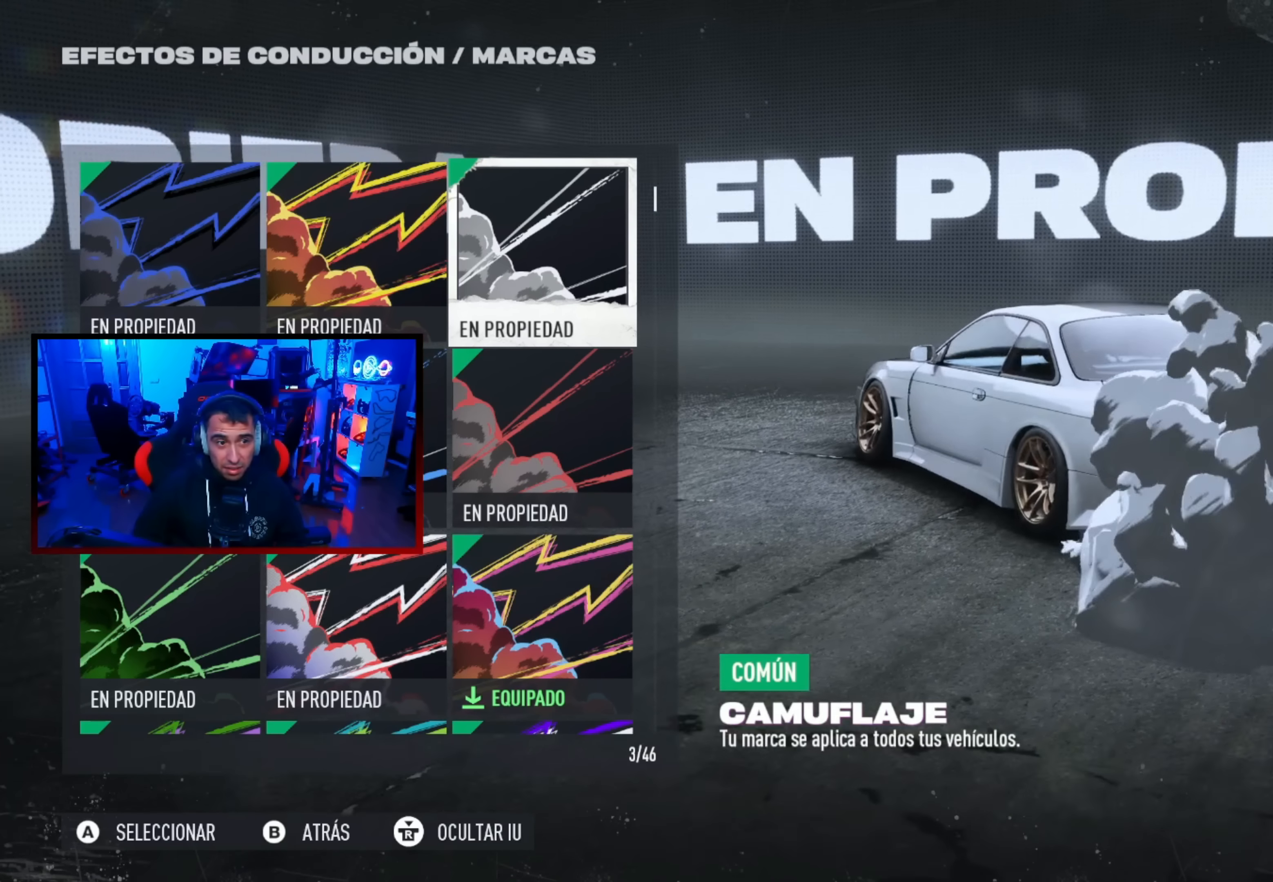
{"dt_ms": 500, "buttons": [], "left_stick": "center", "right_stick": "right", "events": []}
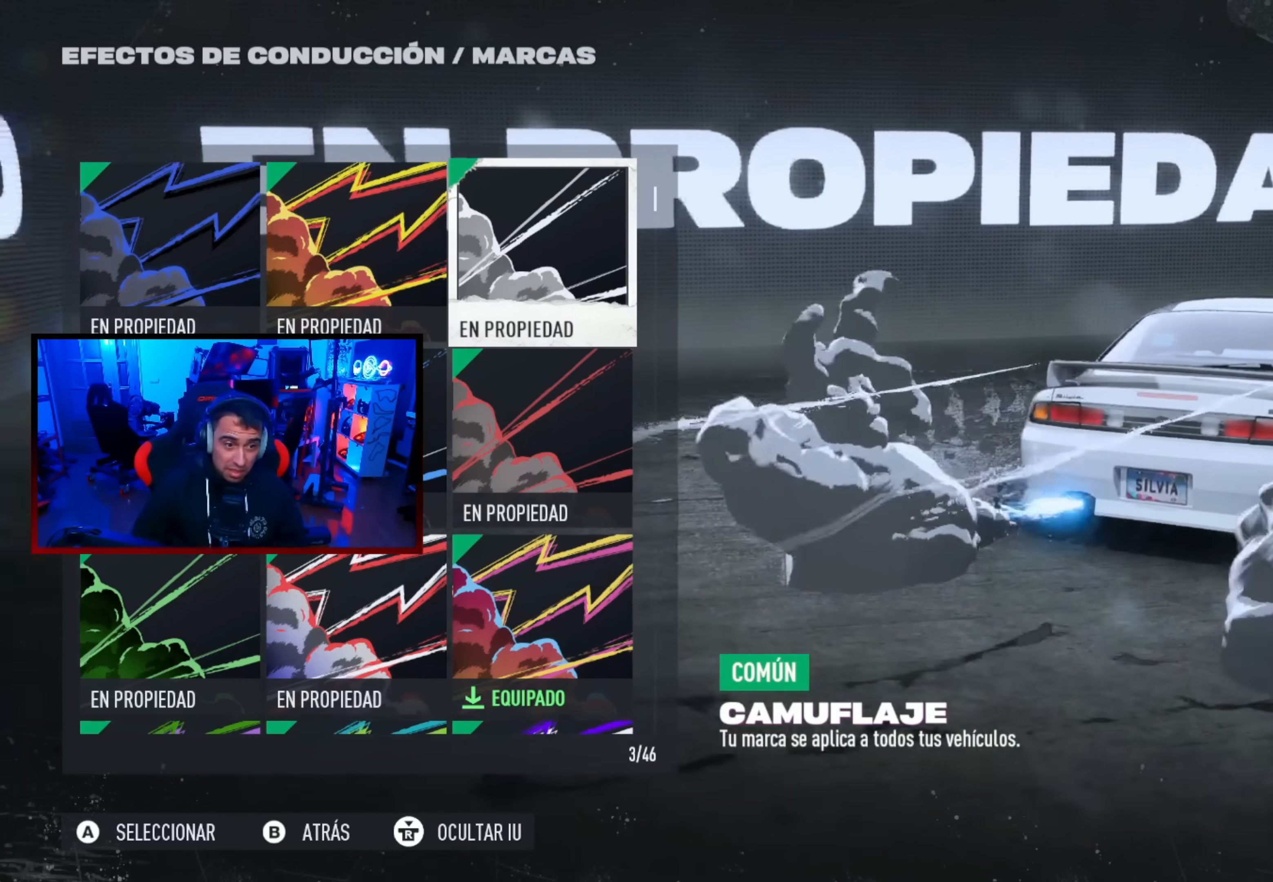
{"dt_ms": 500, "buttons": [], "left_stick": "center", "right_stick": "right", "events": []}
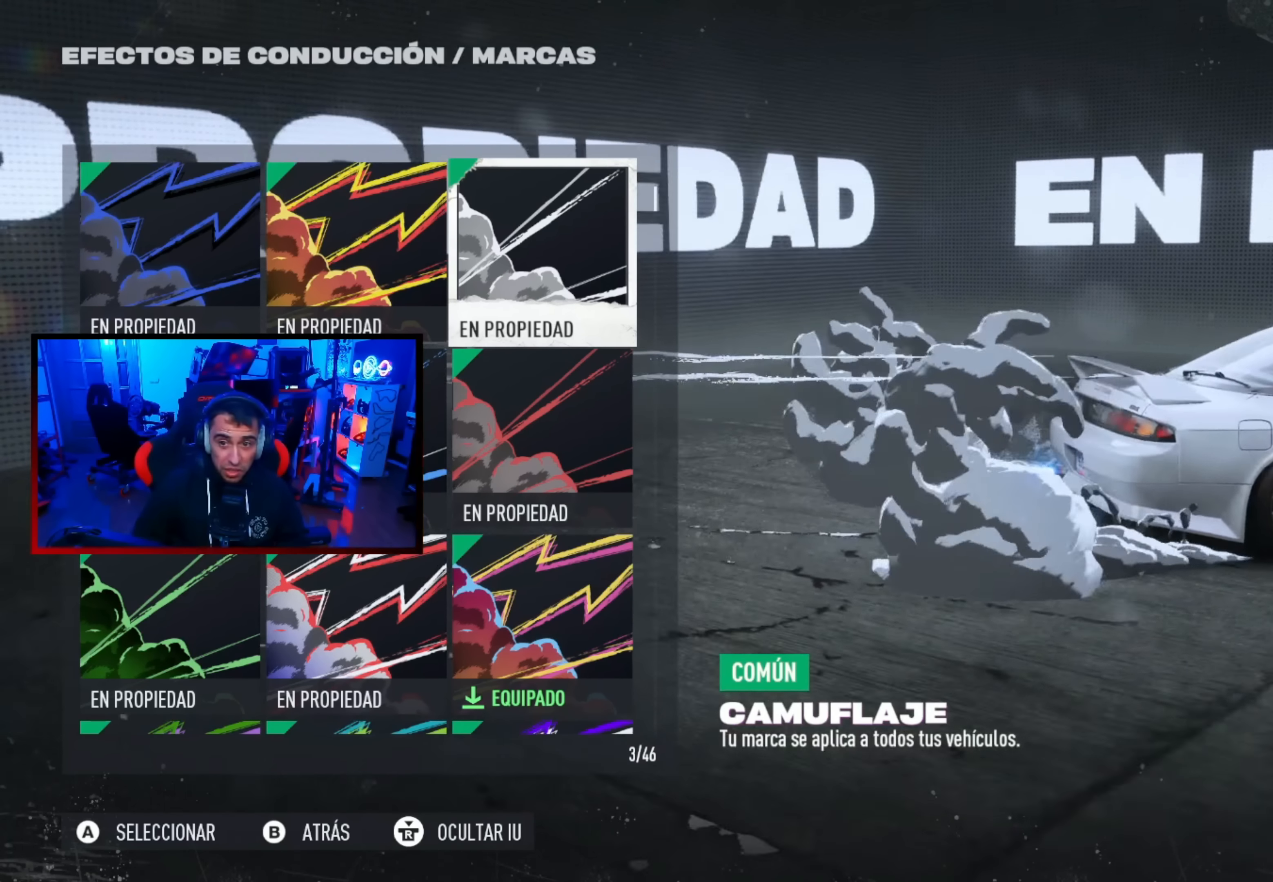
{"dt_ms": 500, "buttons": [], "left_stick": "center", "right_stick": "center", "events": [[116, "right_stick", "center"], [466, "A", "down"], [483, "A", "up"]]}
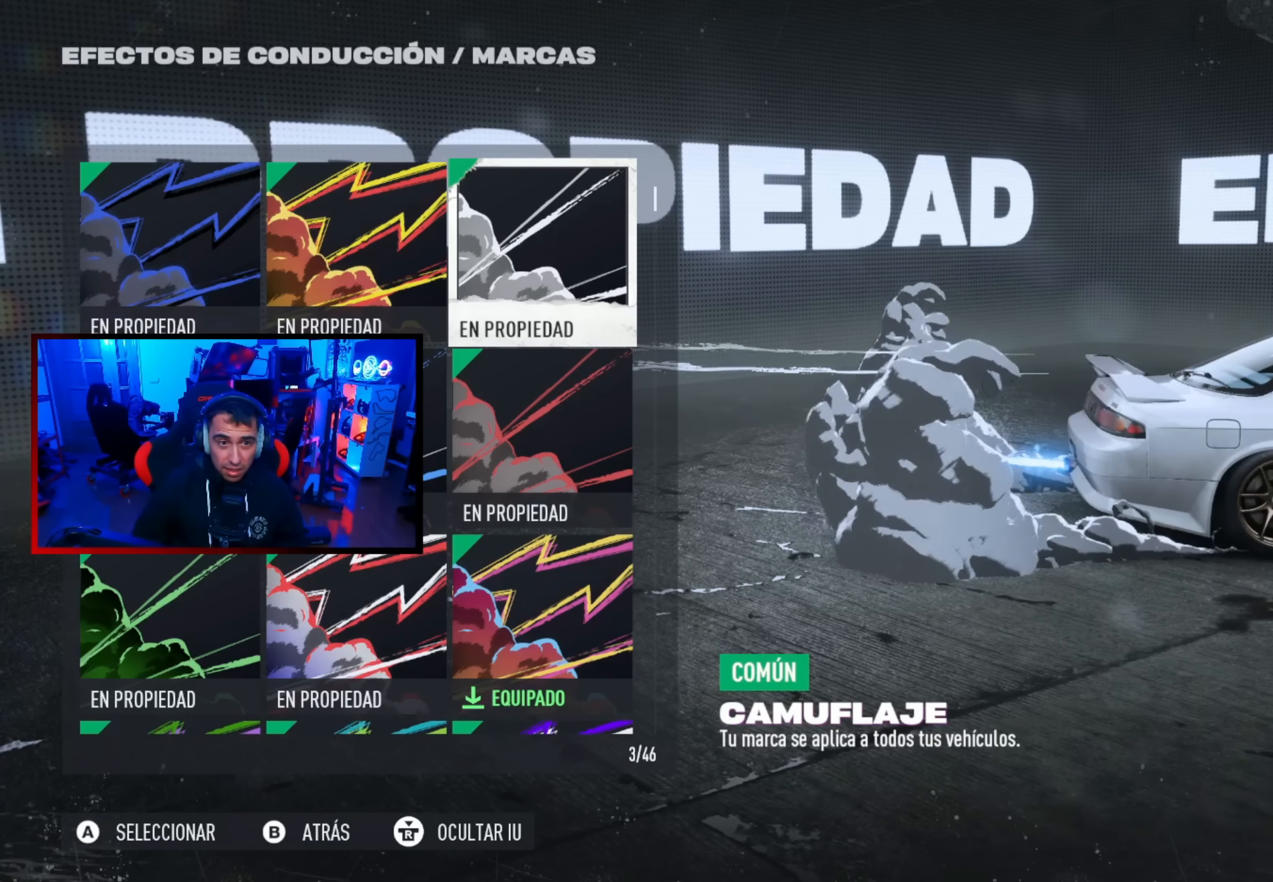
{"dt_ms": 500, "buttons": [], "left_stick": "center", "right_stick": "center", "events": []}
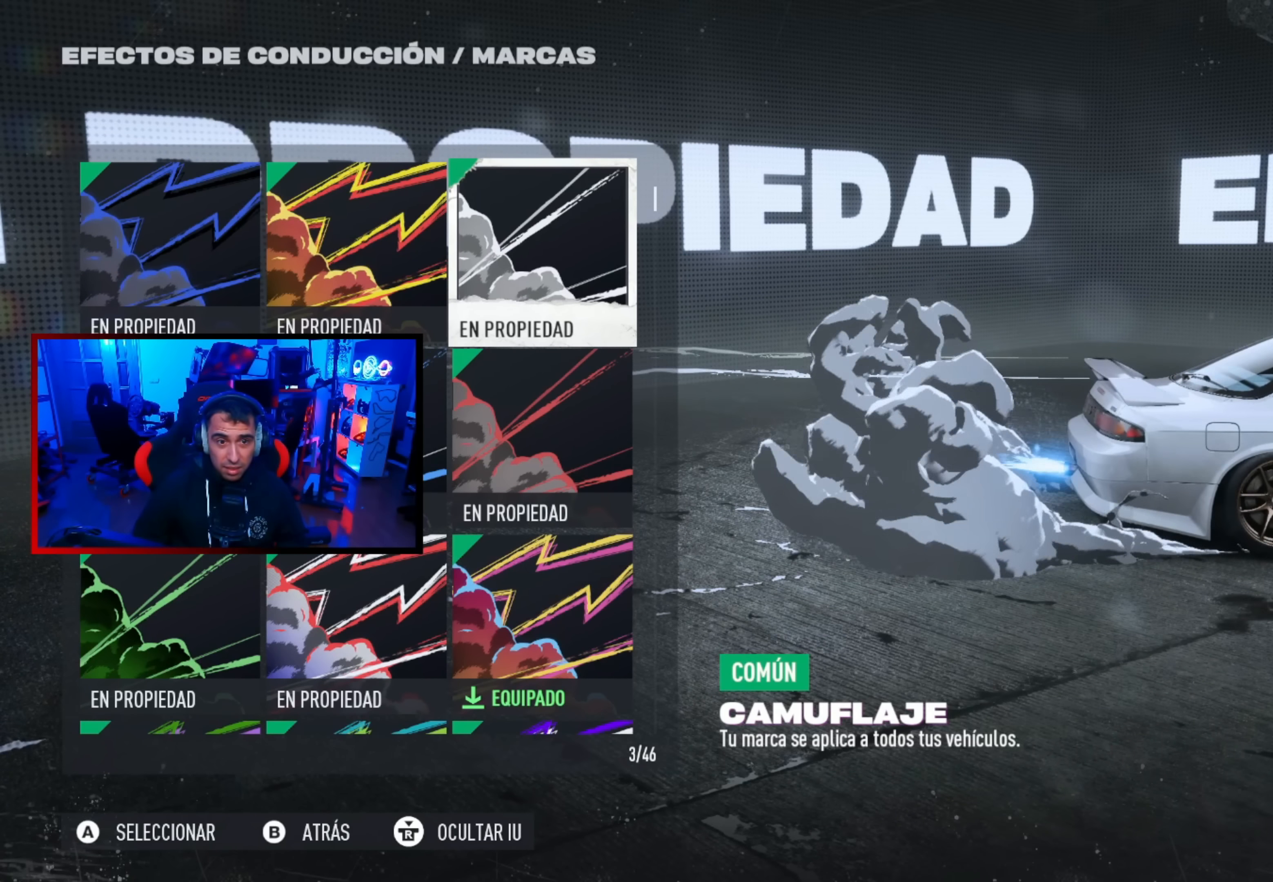
{"dt_ms": 500, "buttons": [], "left_stick": "center", "right_stick": "center", "events": [[16, "X", "down"], [116, "X", "up"]]}
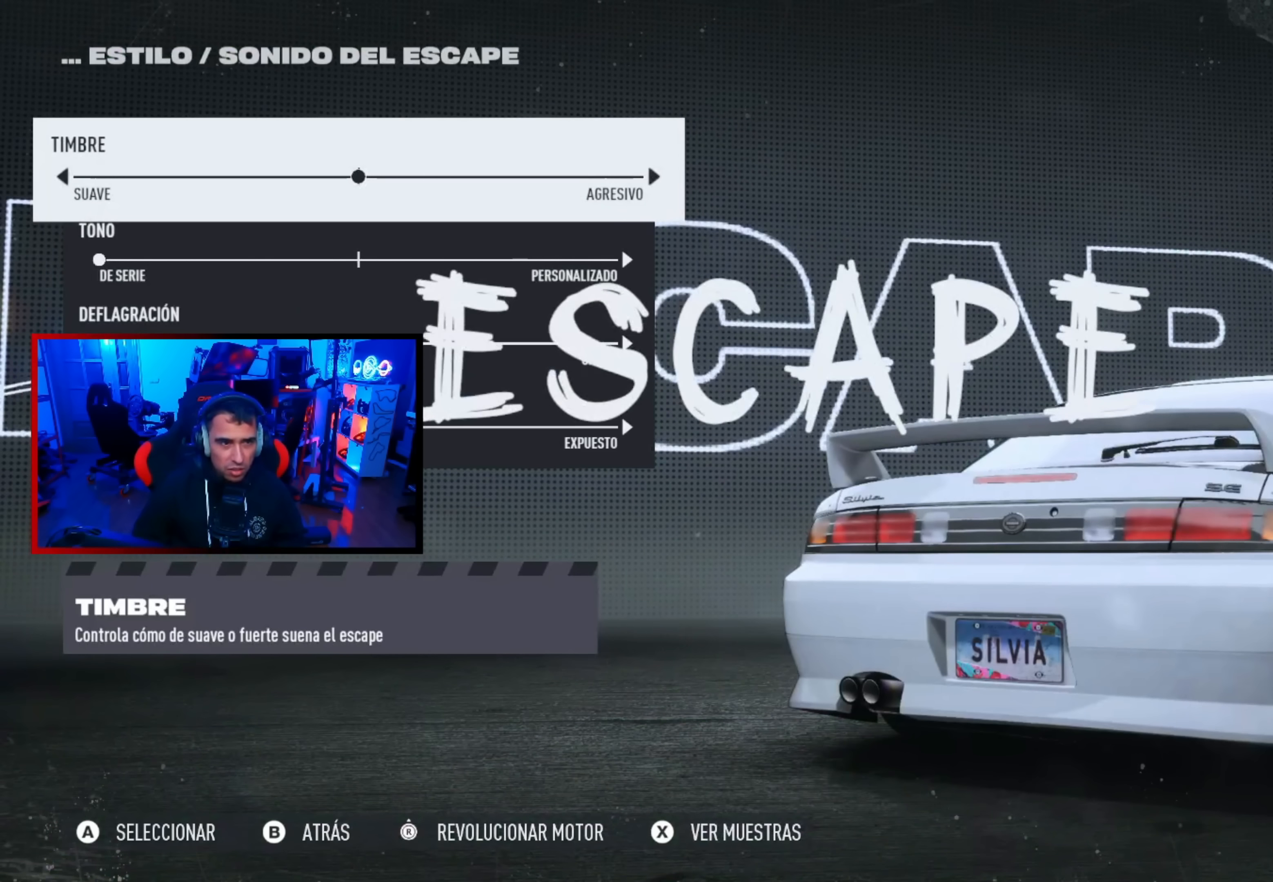
{"dt_ms": 500, "buttons": [], "left_stick": "center", "right_stick": "center", "events": []}